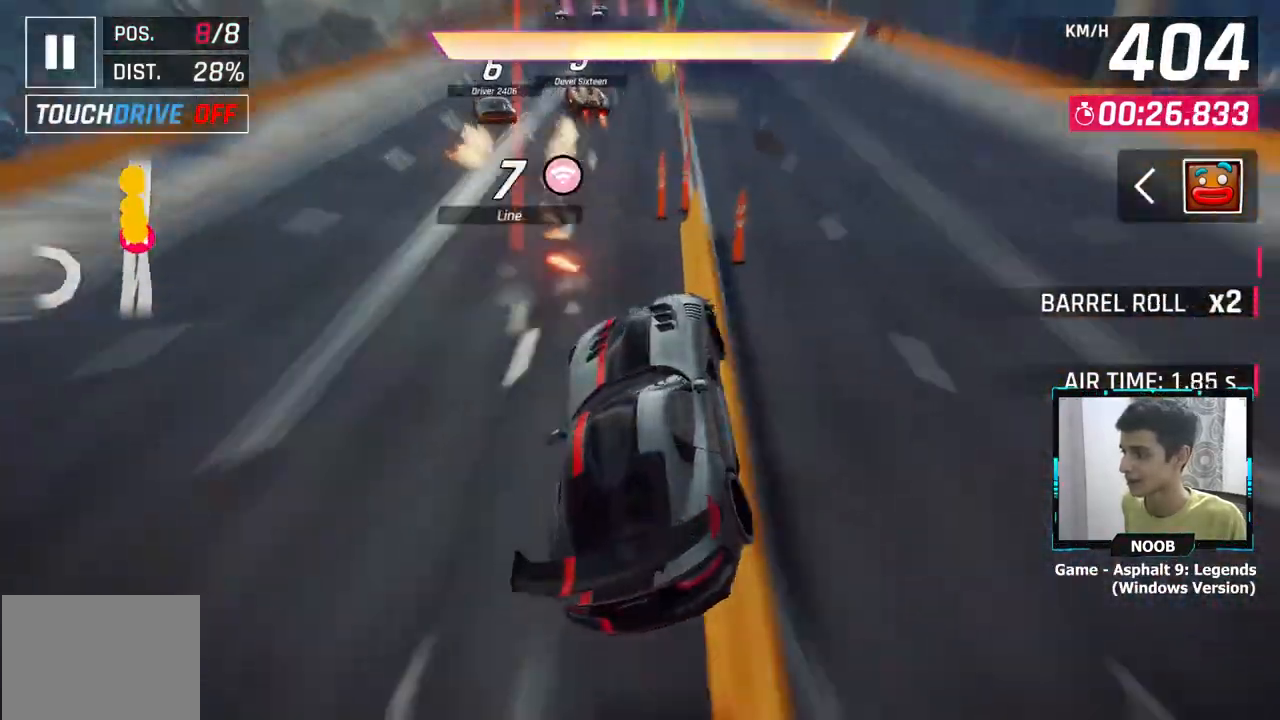
Gameplay with a controller (PlayStation layout); each line is a JSON object with the inputs held at the frame after it. "events" lists button and stick changes between this image and that frame as [ms after this image, input, new state], when the widget could be followed in between.
{"buttons": [], "left_stick": "left", "right_stick": "center", "events": [[50, "CROSS", "down"], [67, "L1", "up"], [150, "CROSS", "up"], [334, "L1", "down"], [400, "CROSS", "down"], [417, "left_stick", "left"], [451, "L1", "up"], [484, "CROSS", "up"]]}
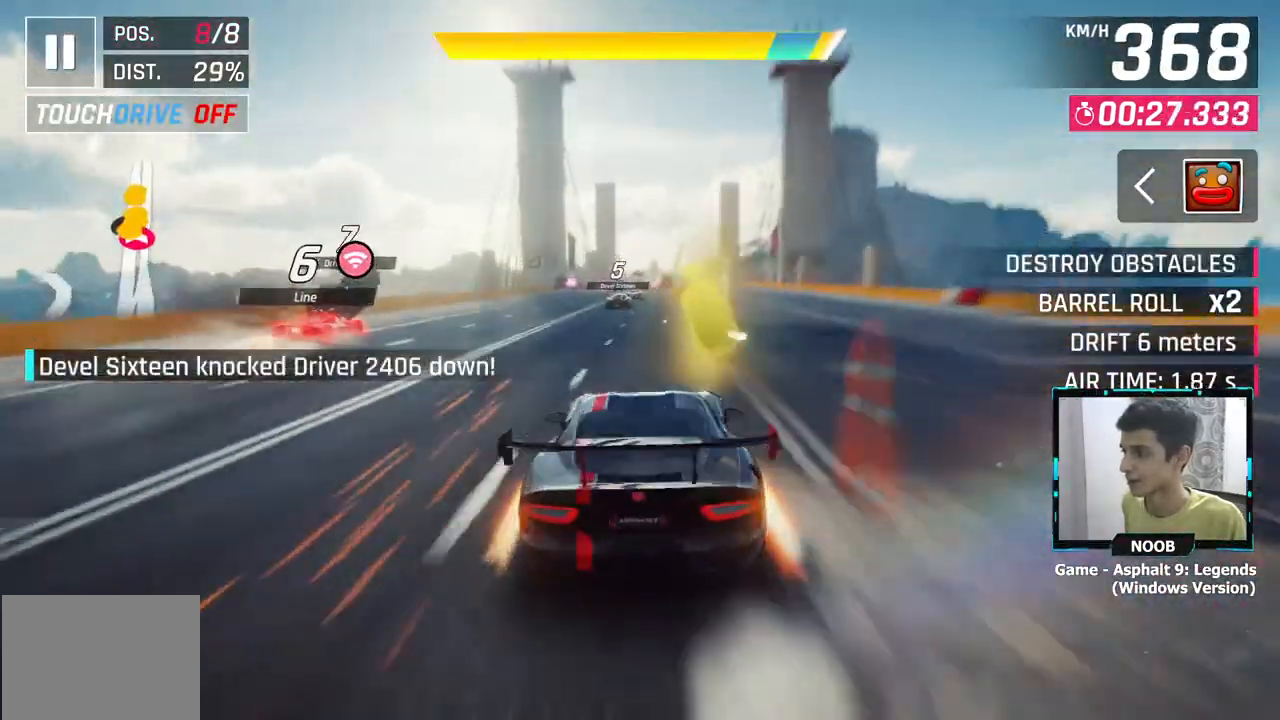
{"buttons": ["L1"], "left_stick": "center", "right_stick": "center", "events": [[83, "left_stick", "center"], [183, "L1", "down"]]}
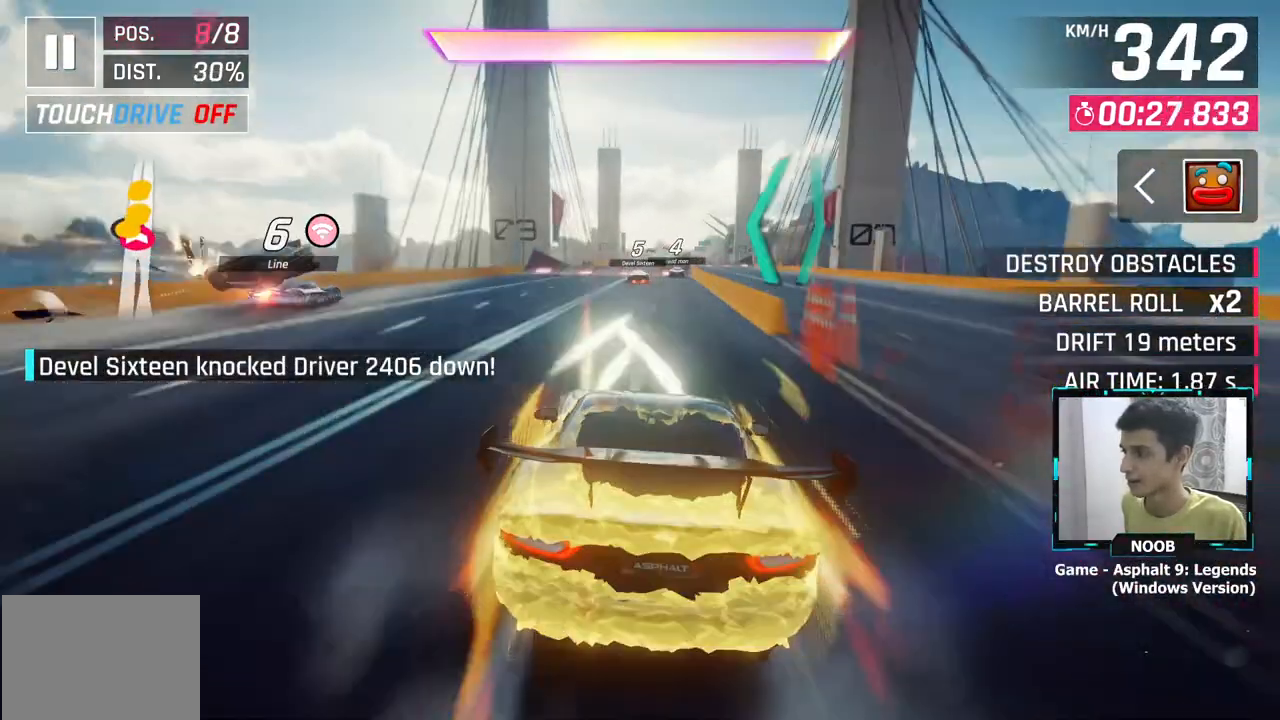
{"buttons": [], "left_stick": "center", "right_stick": "center", "events": [[17, "L1", "up"], [33, "CROSS", "down"], [83, "left_stick", "left"], [117, "CROSS", "up"], [200, "CROSS", "down"], [234, "left_stick", "center"], [284, "CROSS", "up"], [367, "CROSS", "down"], [451, "CROSS", "up"]]}
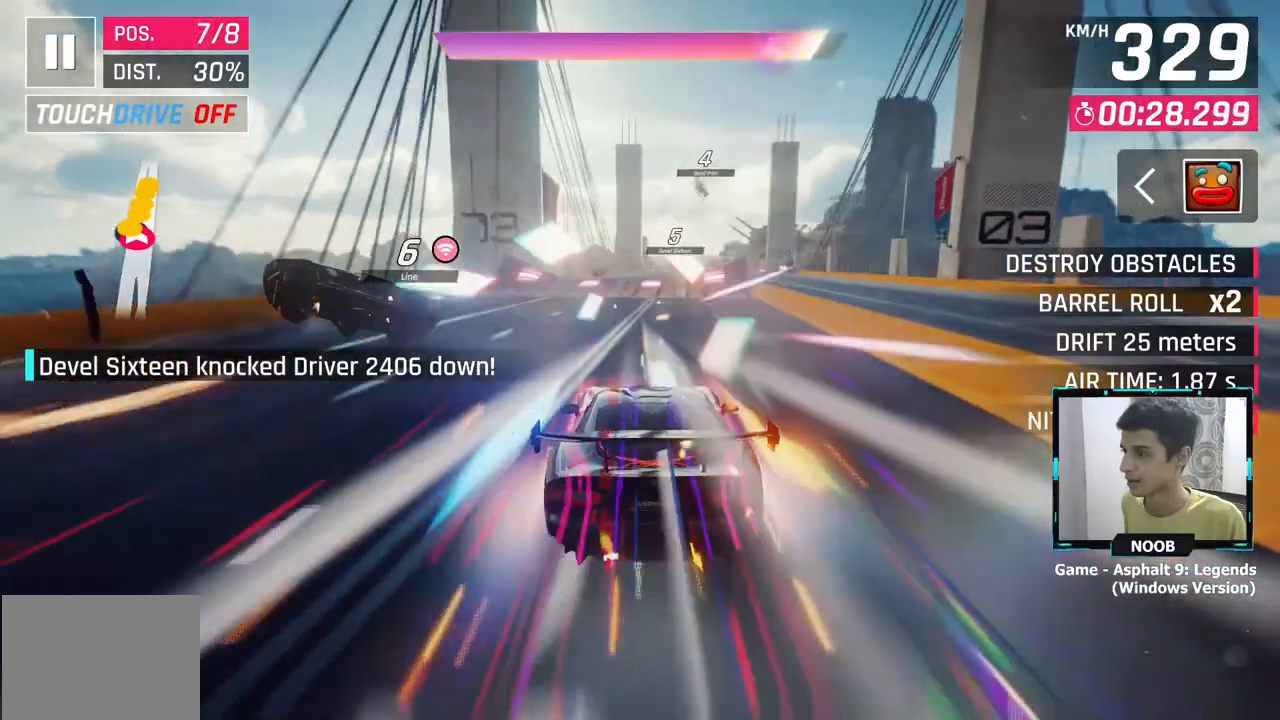
{"buttons": [], "left_stick": "right", "right_stick": "center", "events": [[100, "left_stick", "right"], [317, "left_stick", "center"], [500, "left_stick", "right"]]}
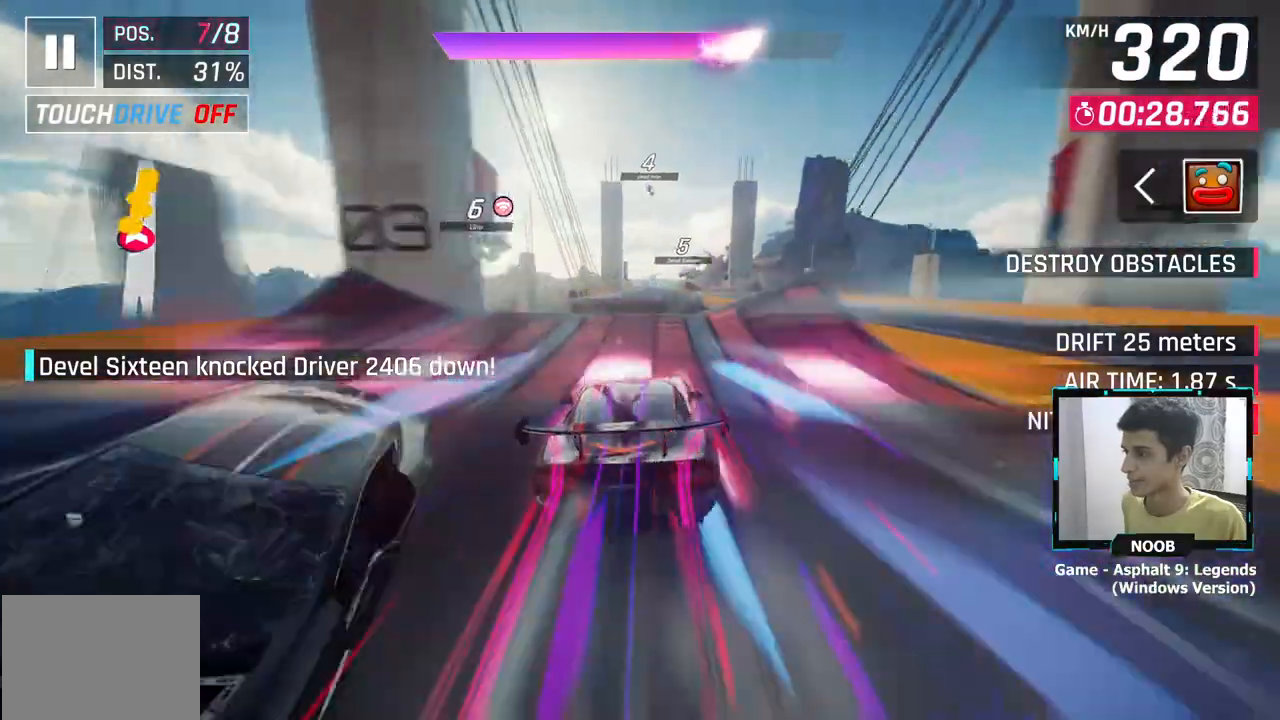
{"buttons": [], "left_stick": "right", "right_stick": "center", "events": []}
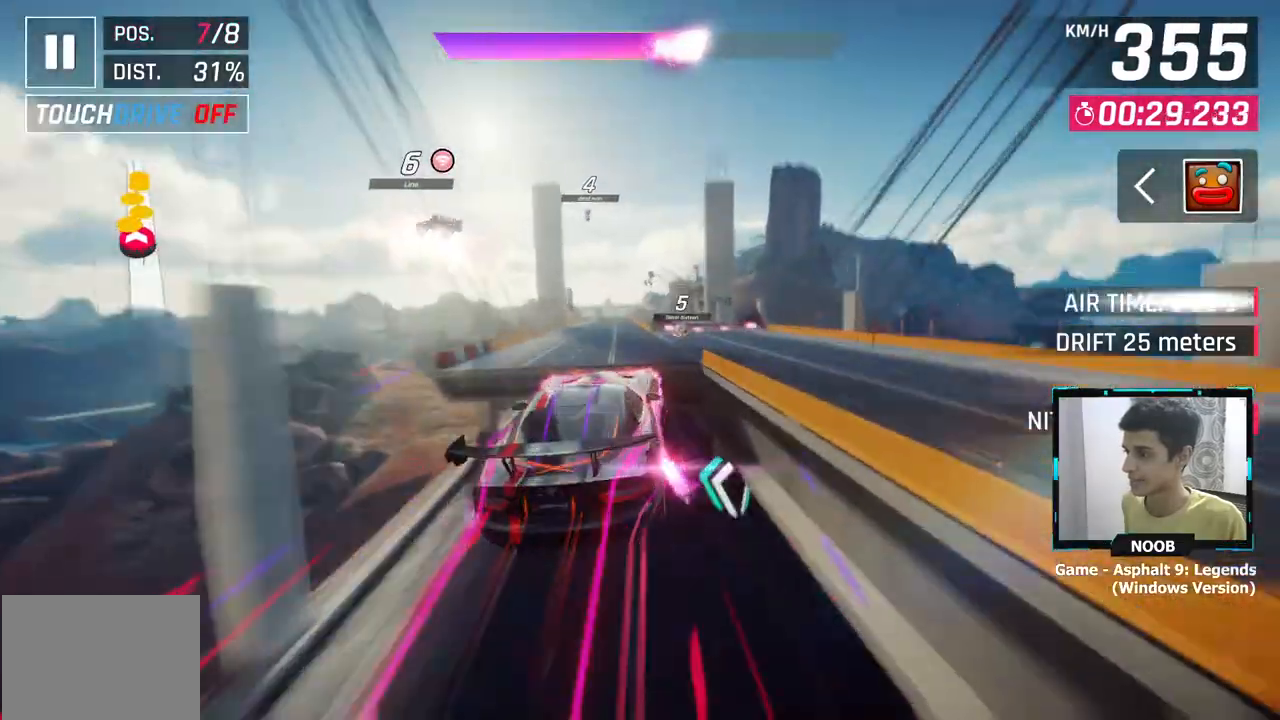
{"buttons": ["L1"], "left_stick": "center", "right_stick": "center", "events": [[283, "left_stick", "center"], [467, "L1", "down"]]}
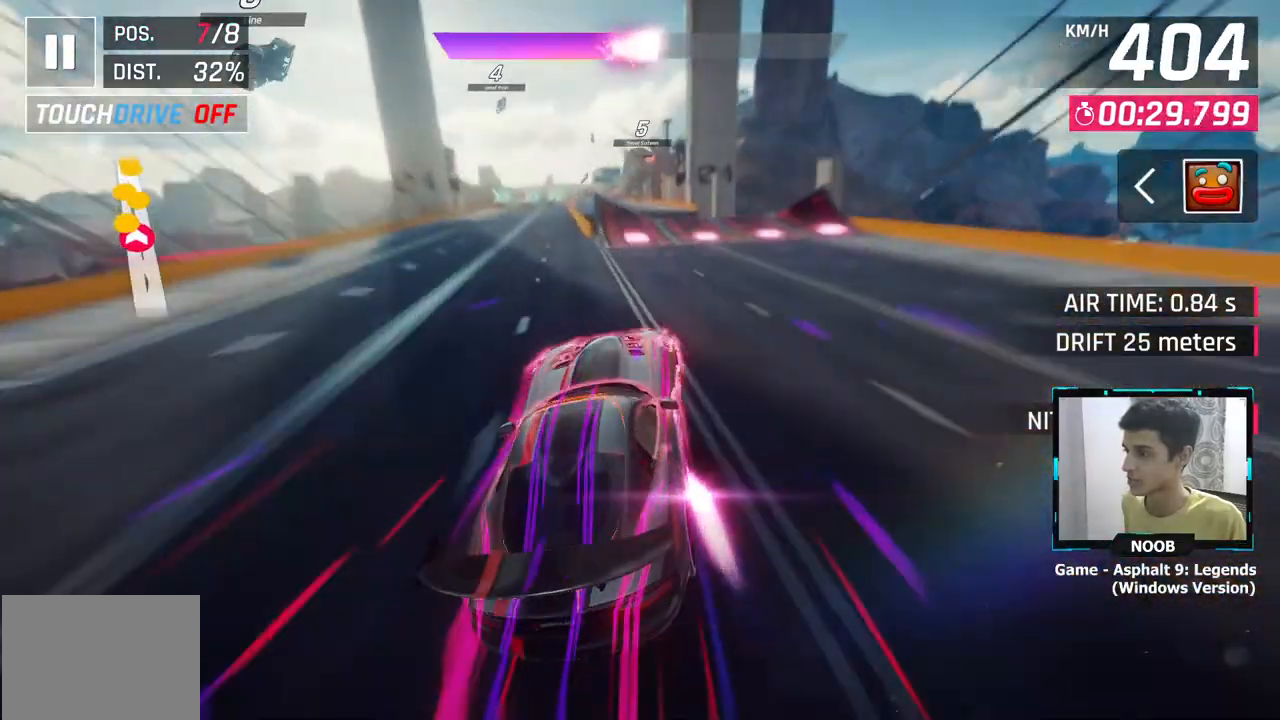
{"buttons": ["CROSS"], "left_stick": "left", "right_stick": "center", "events": [[67, "CROSS", "down"], [100, "L1", "up"], [134, "left_stick", "right"], [167, "CROSS", "up"], [250, "left_stick", "center"], [284, "CROSS", "down"], [350, "CROSS", "up"], [350, "left_stick", "left"], [451, "CROSS", "down"]]}
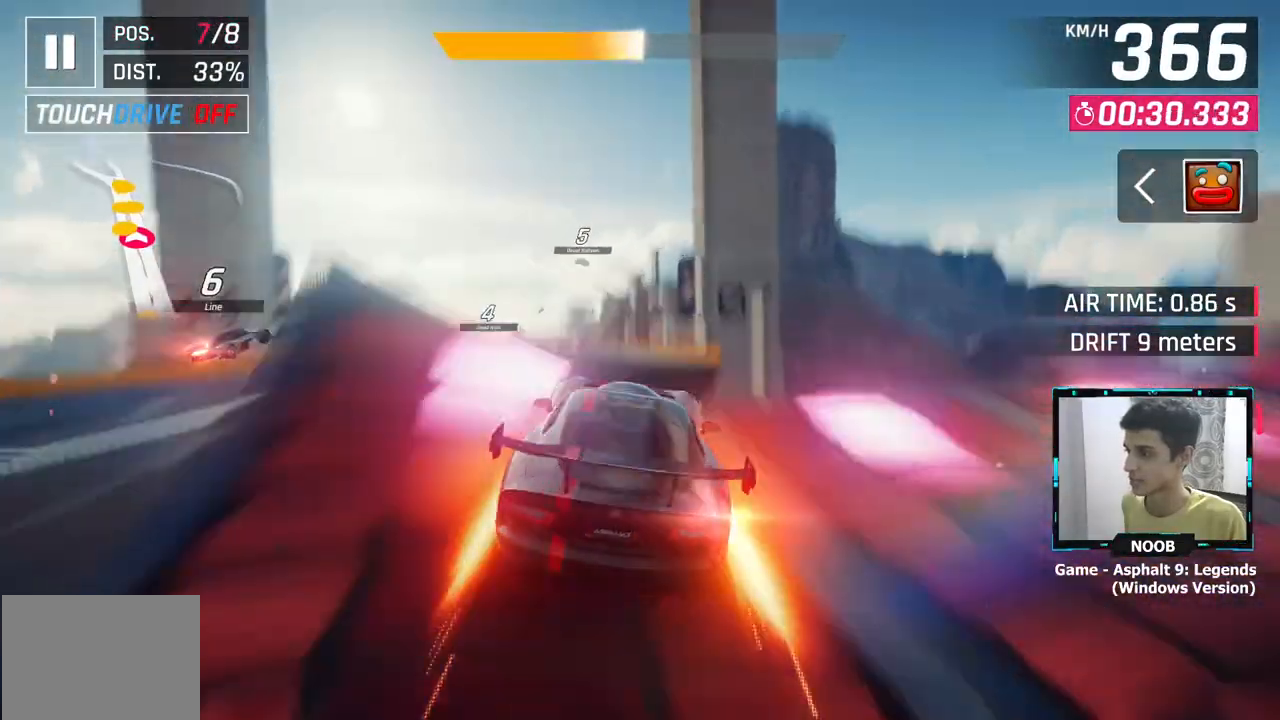
{"buttons": [], "left_stick": "up-left", "right_stick": "center", "events": [[33, "CROSS", "up"], [133, "CROSS", "down"], [133, "left_stick", "up-left"], [233, "CROSS", "up"], [317, "CROSS", "down"], [417, "CROSS", "up"]]}